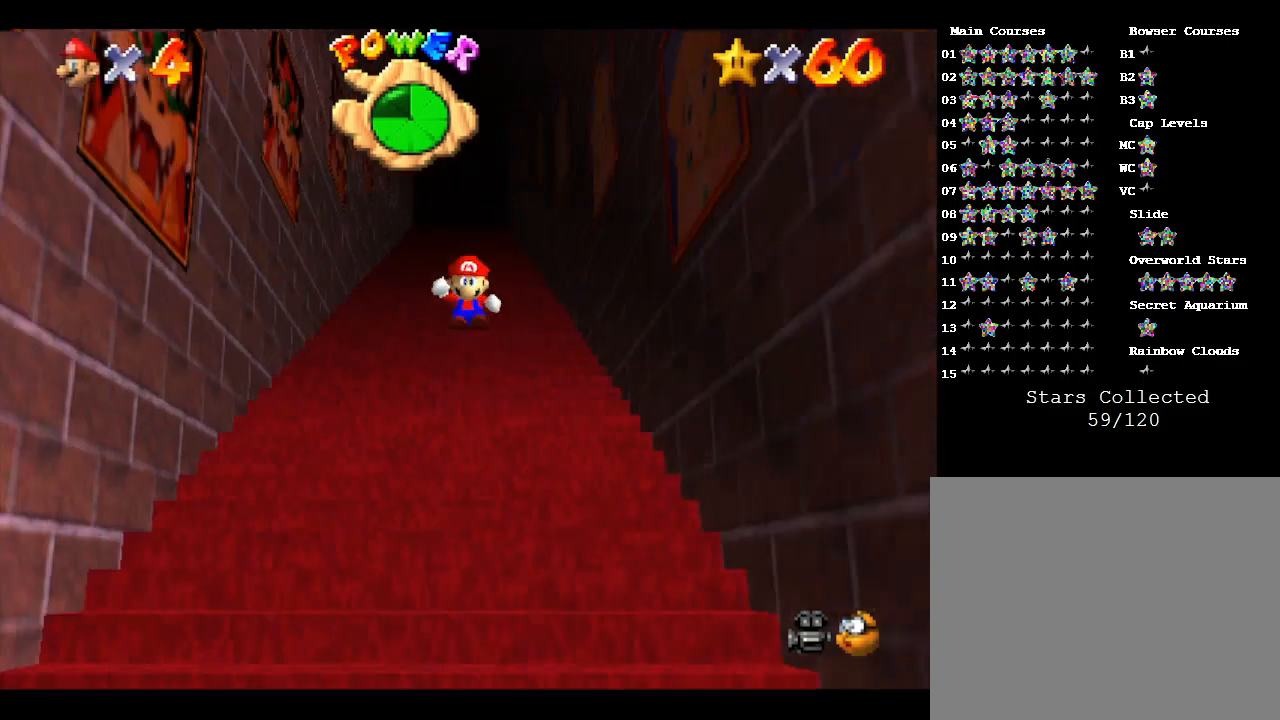
Gameplay with a controller (Nintendo layout); each line is a JSON object with the inputs held at the frame after it. "events" lists button and stick changes between this image and that frame as [ms after this image, input, new state], when the widget could be followed in between. Not read: L3 R3.
{"buttons": ["A", "B"], "left_stick": "down", "events": [[67, "A", "up"], [100, "A", "down"], [183, "A", "up"], [233, "A", "down"], [317, "A", "up"], [350, "A", "down"], [383, "B", "down"], [383, "Z", "up"], [383, "left_stick", "down"]]}
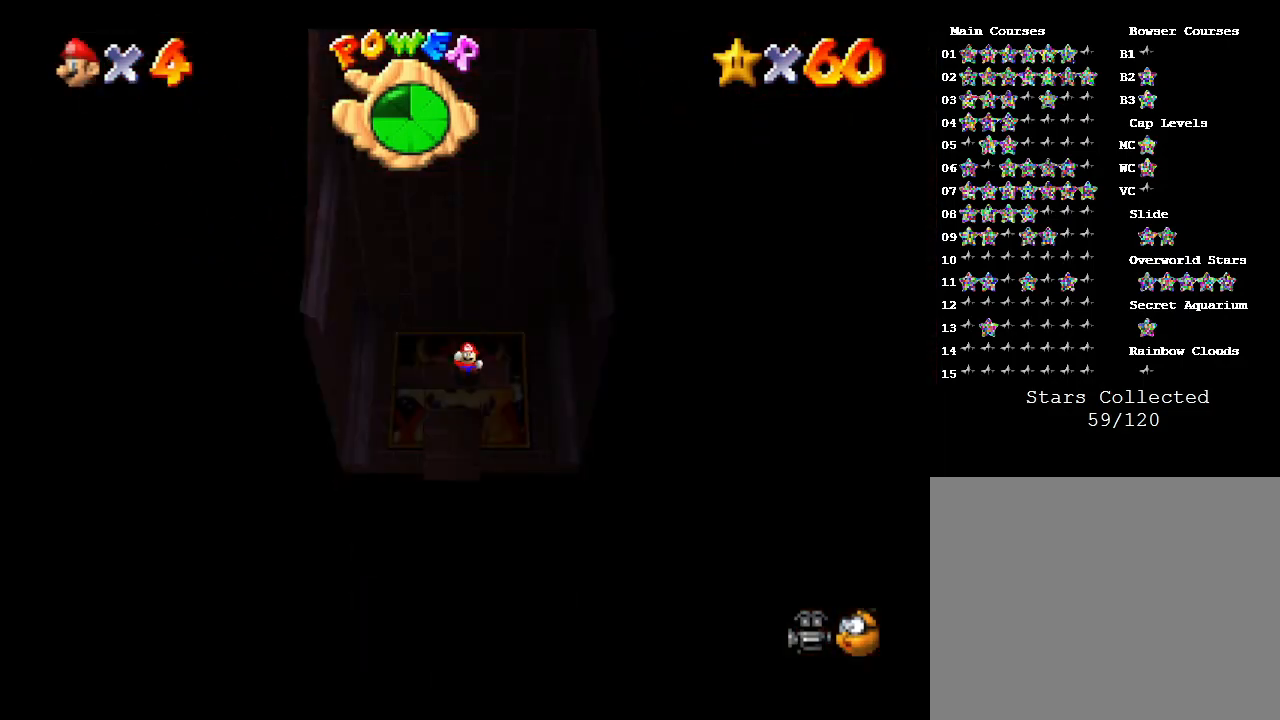
{"buttons": ["A"], "left_stick": "down", "events": [[33, "B", "up"], [67, "B", "down"], [467, "B", "up"]]}
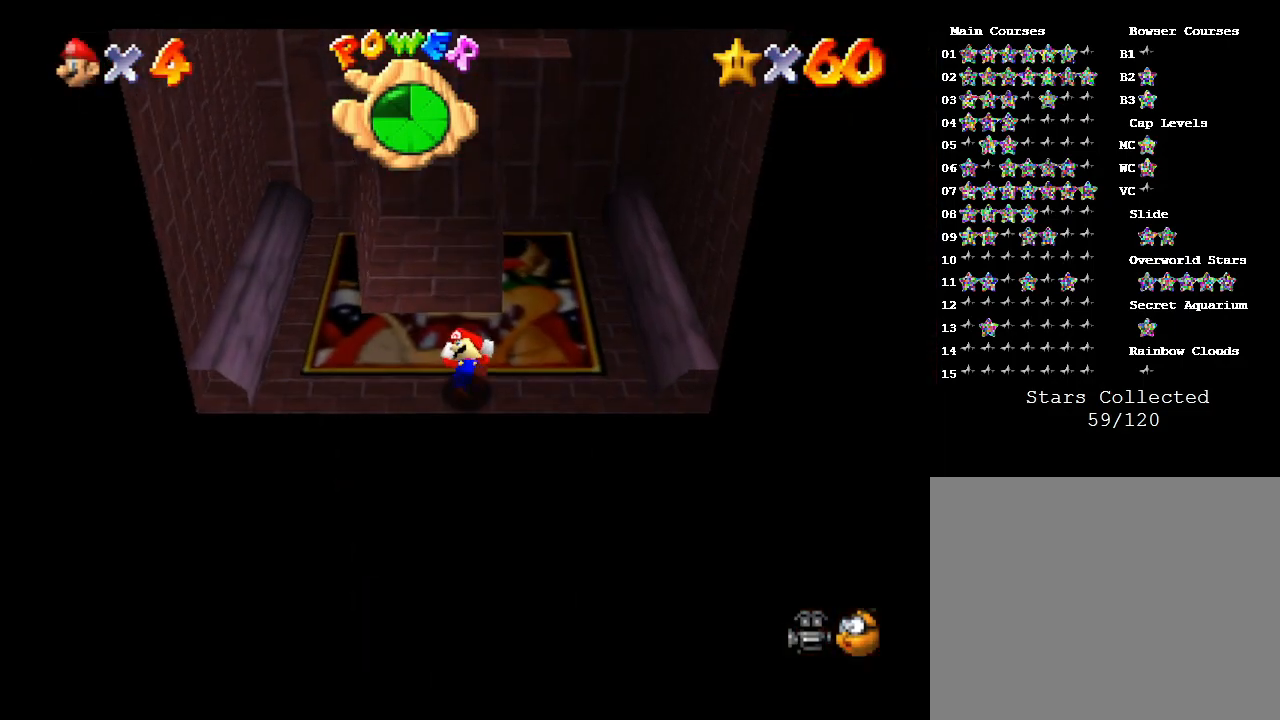
{"buttons": [], "left_stick": "center", "events": [[117, "A", "up"], [400, "left_stick", "center"]]}
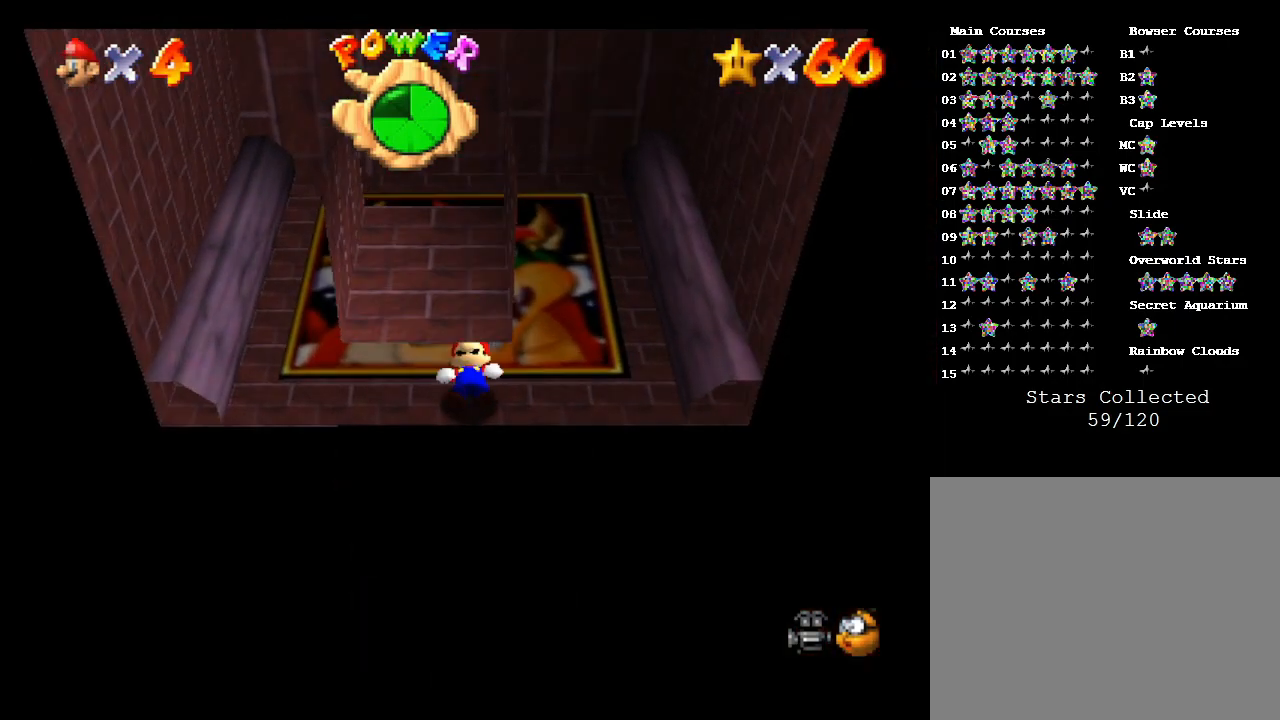
{"buttons": ["A"], "left_stick": "down", "events": [[83, "A", "down"], [183, "left_stick", "down"]]}
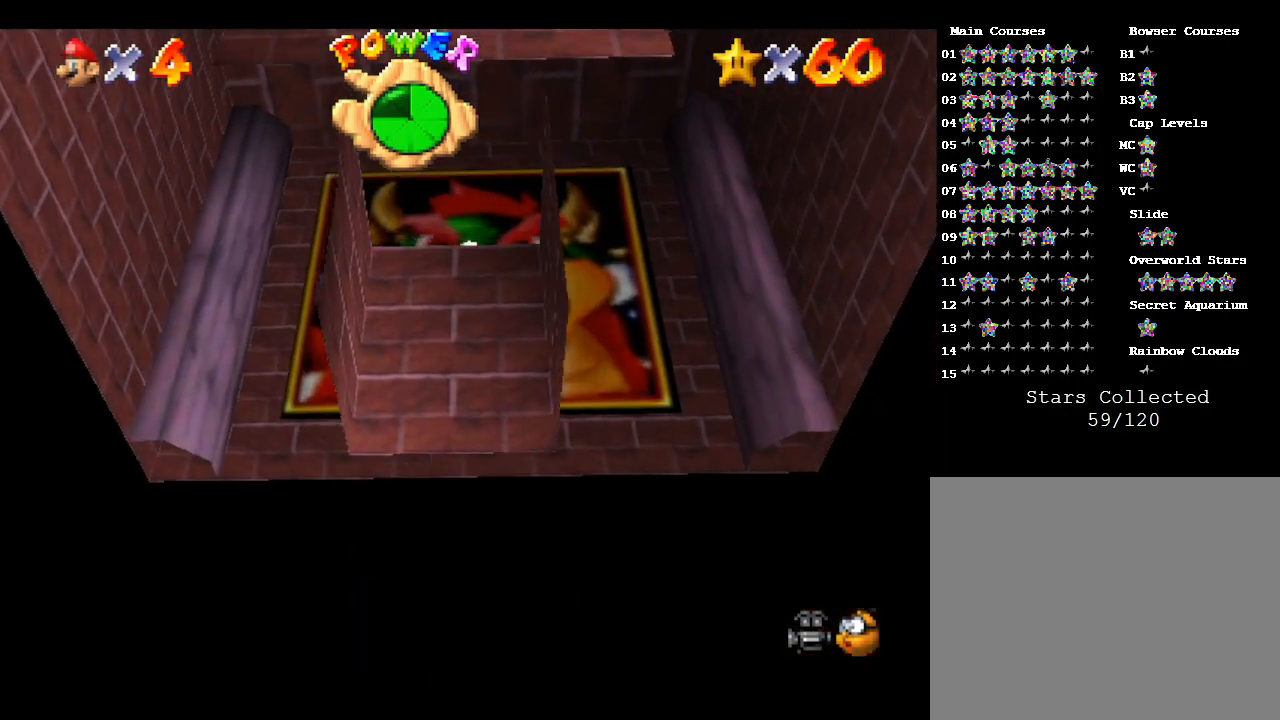
{"buttons": ["A"], "left_stick": "down", "events": [[133, "A", "up"], [250, "left_stick", "center"], [467, "left_stick", "down"], [500, "A", "down"]]}
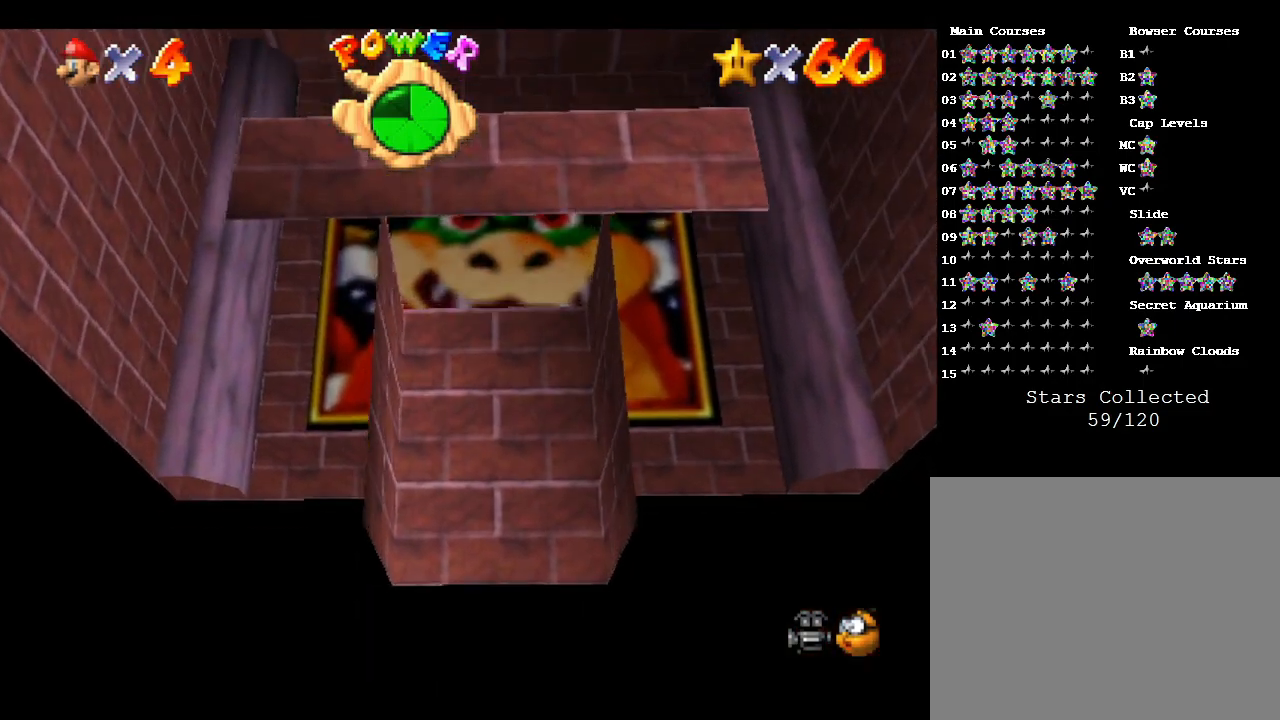
{"buttons": [], "left_stick": "center", "events": [[283, "A", "up"], [350, "left_stick", "center"]]}
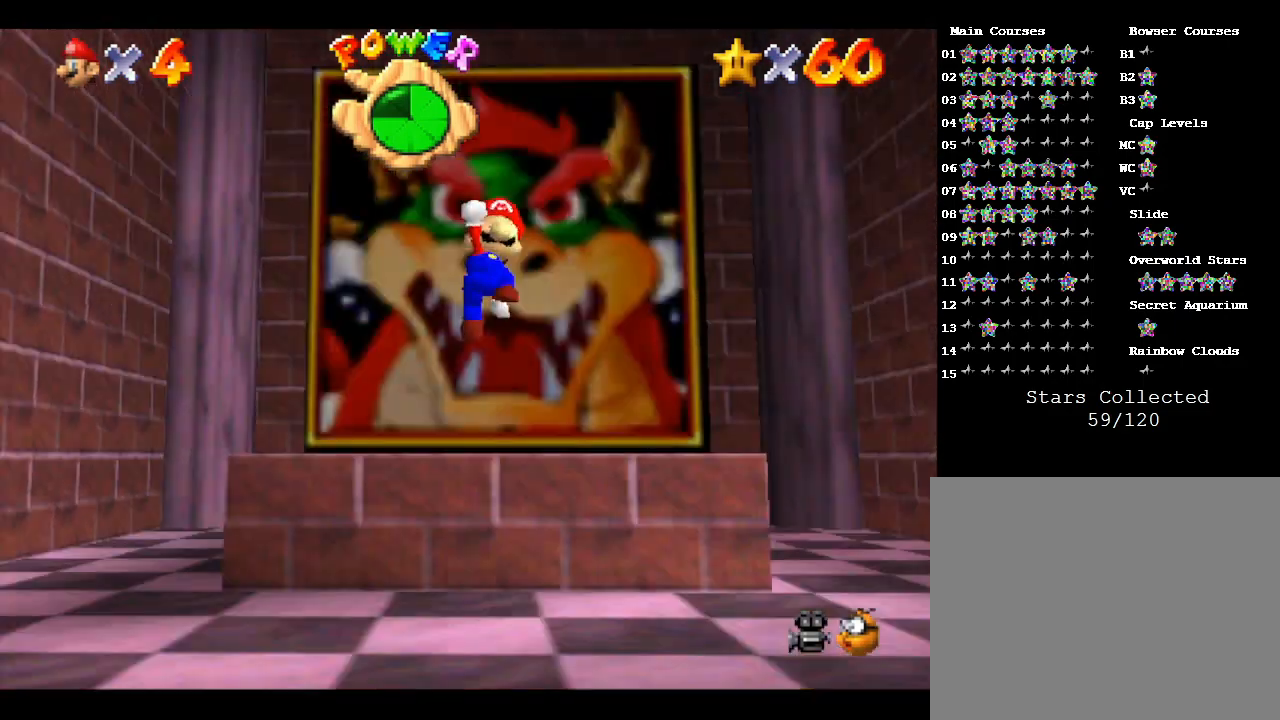
{"buttons": [], "left_stick": "up", "events": [[133, "left_stick", "up"]]}
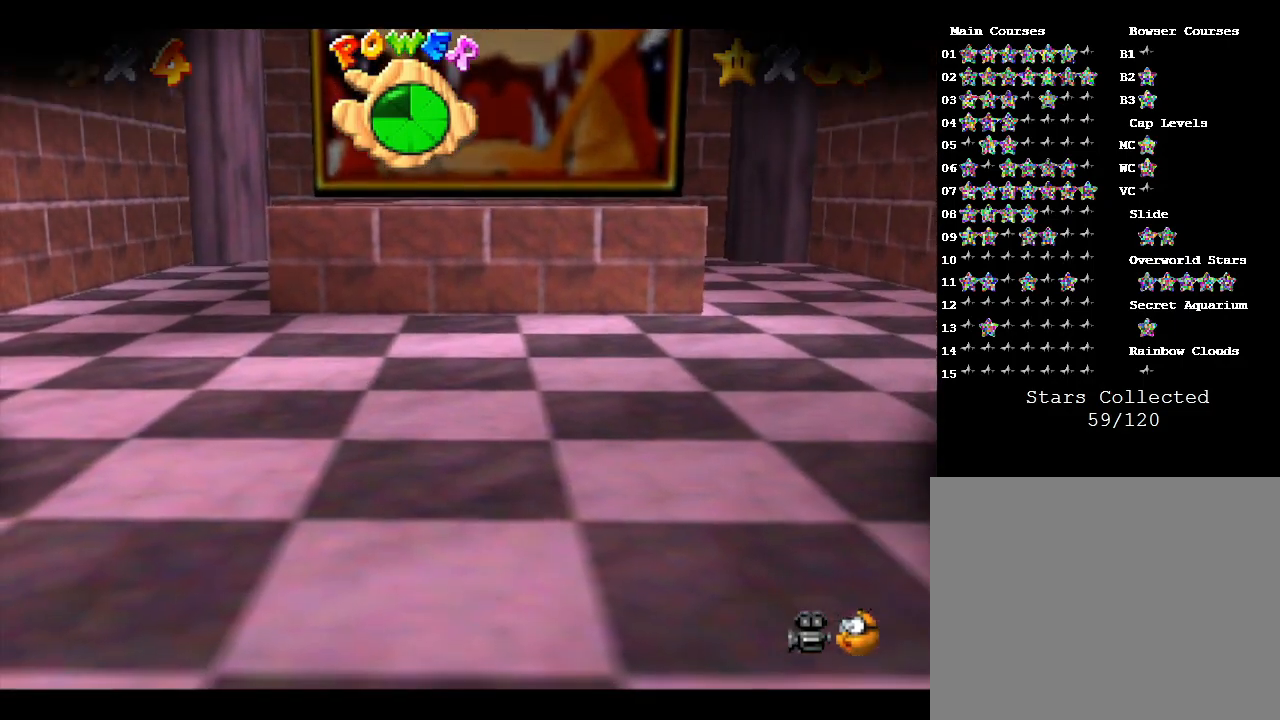
{"buttons": [], "left_stick": "center", "events": [[200, "left_stick", "center"]]}
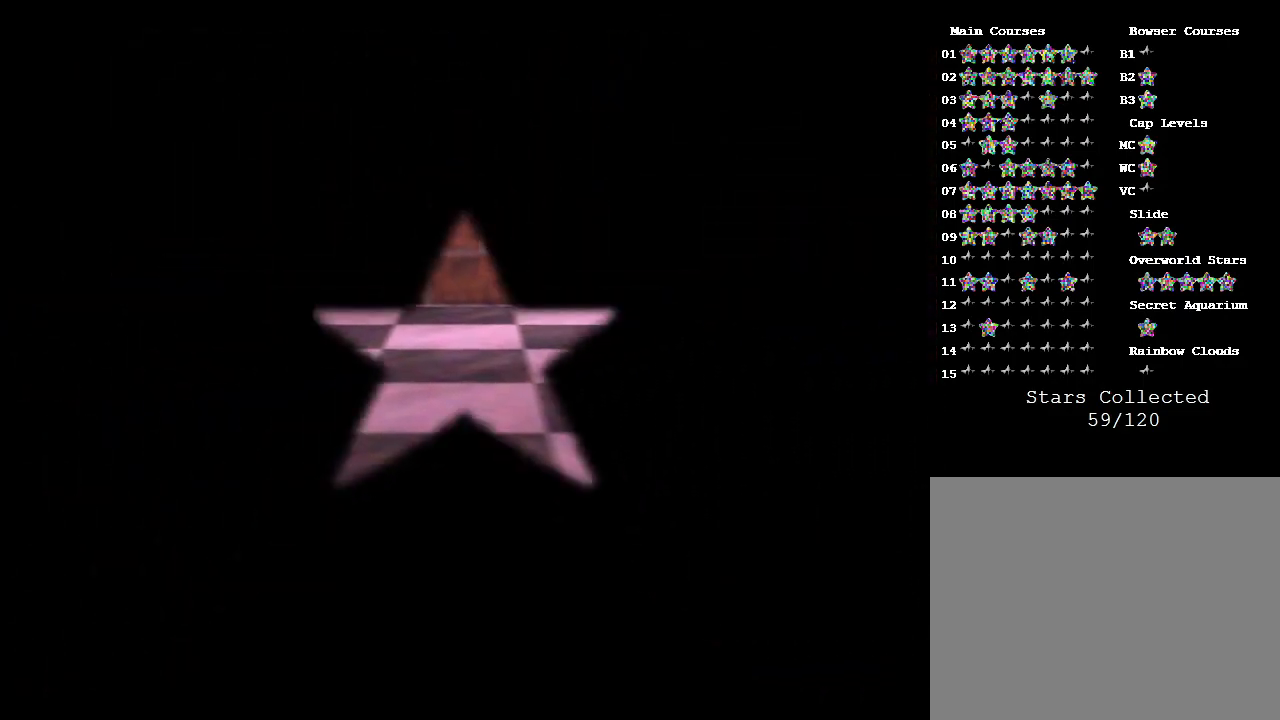
{"buttons": [], "left_stick": "center", "events": []}
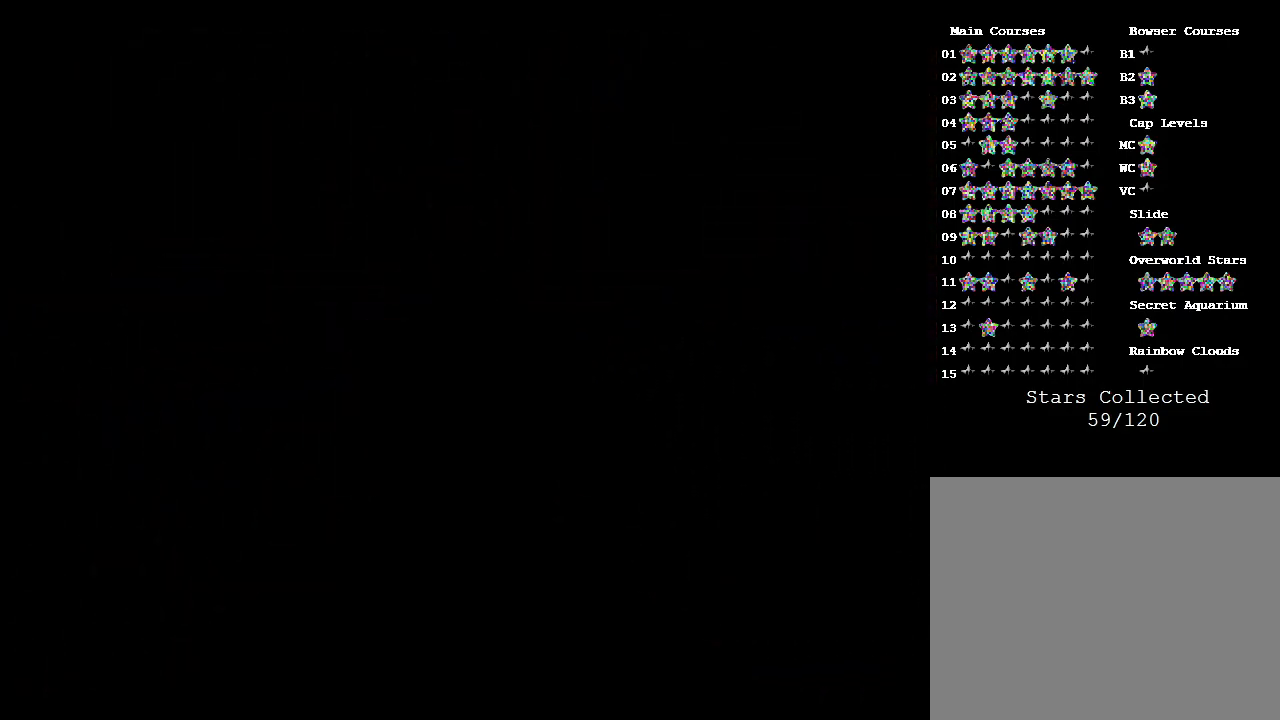
{"buttons": [], "left_stick": "right", "events": [[100, "left_stick", "right"]]}
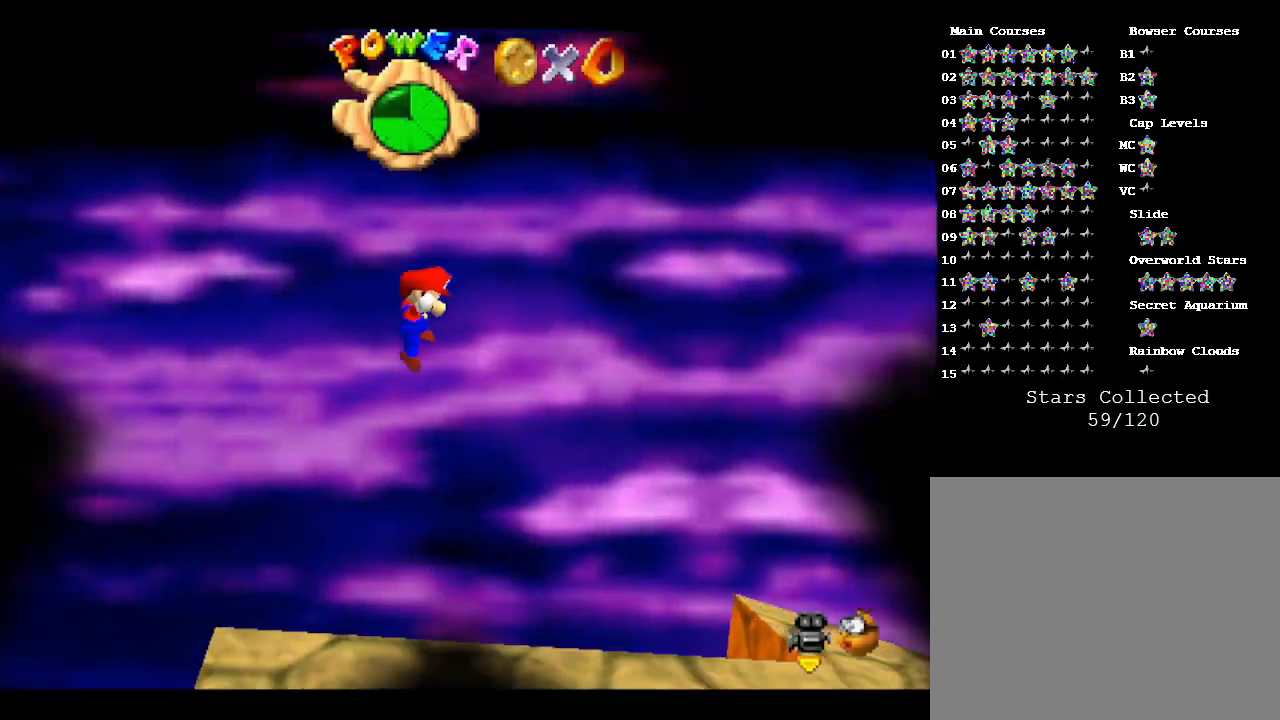
{"buttons": [], "left_stick": "right", "events": []}
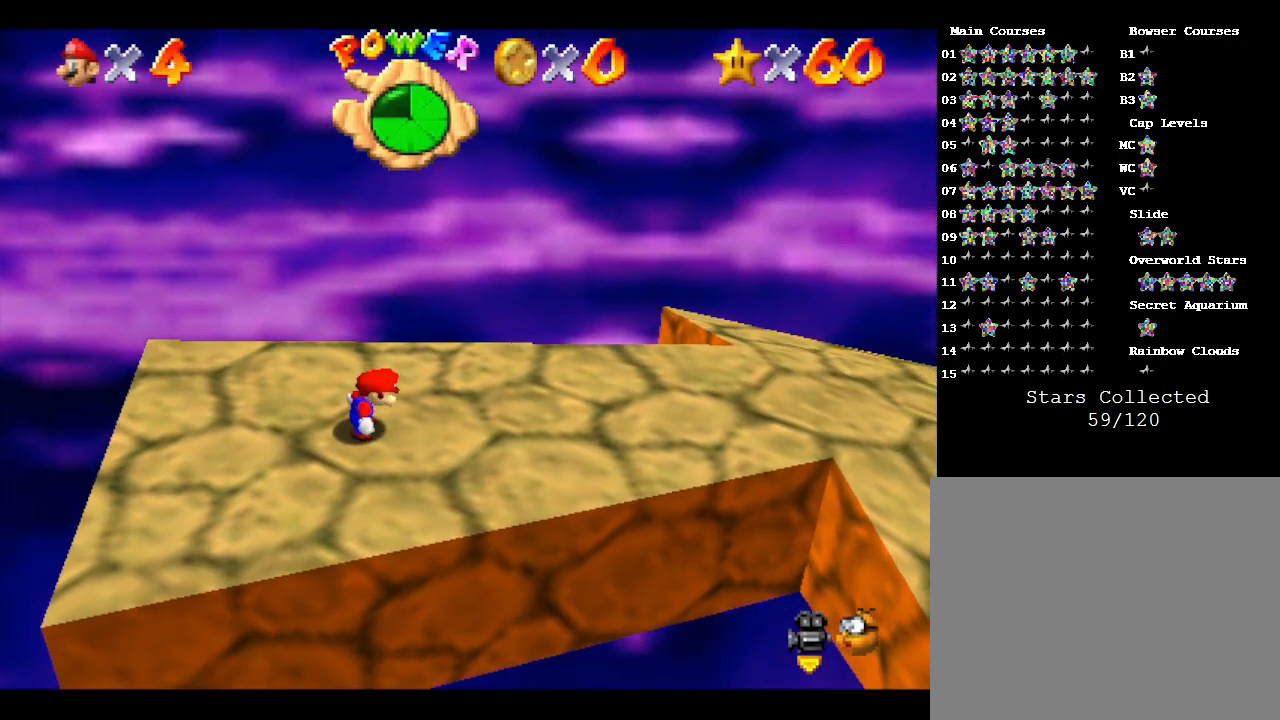
{"buttons": [], "left_stick": "right", "events": []}
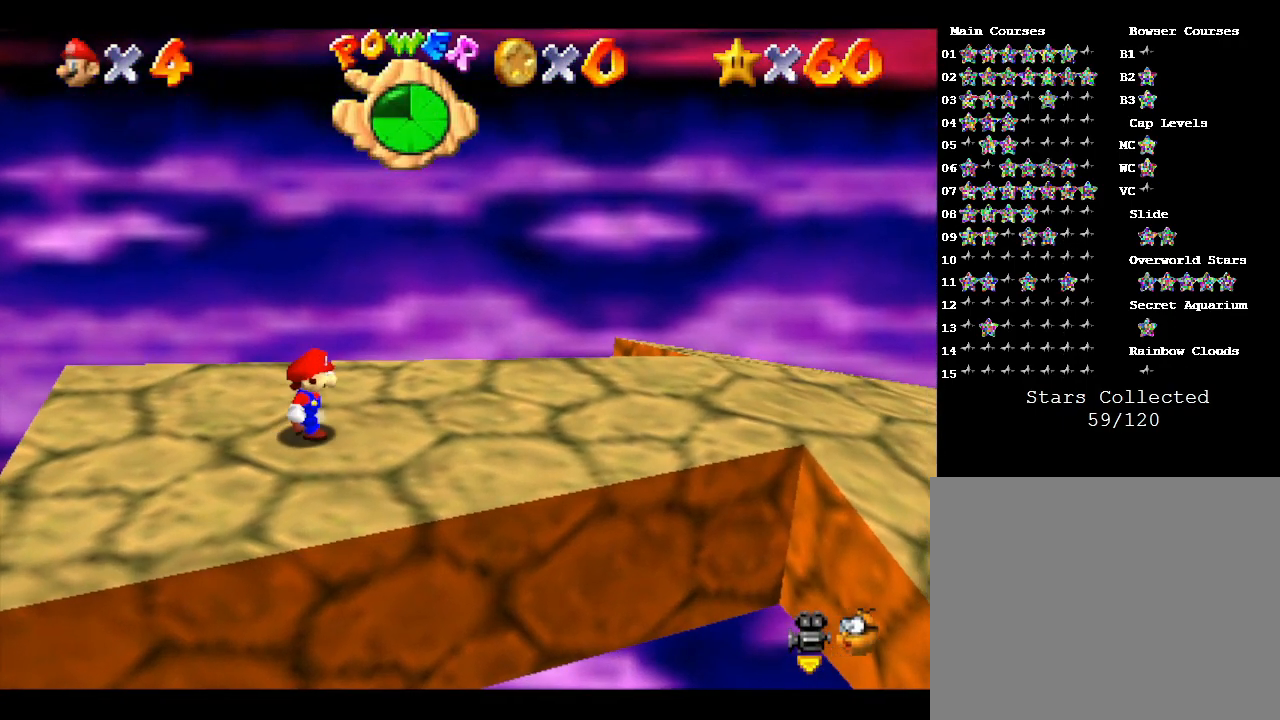
{"buttons": [], "left_stick": "right", "events": []}
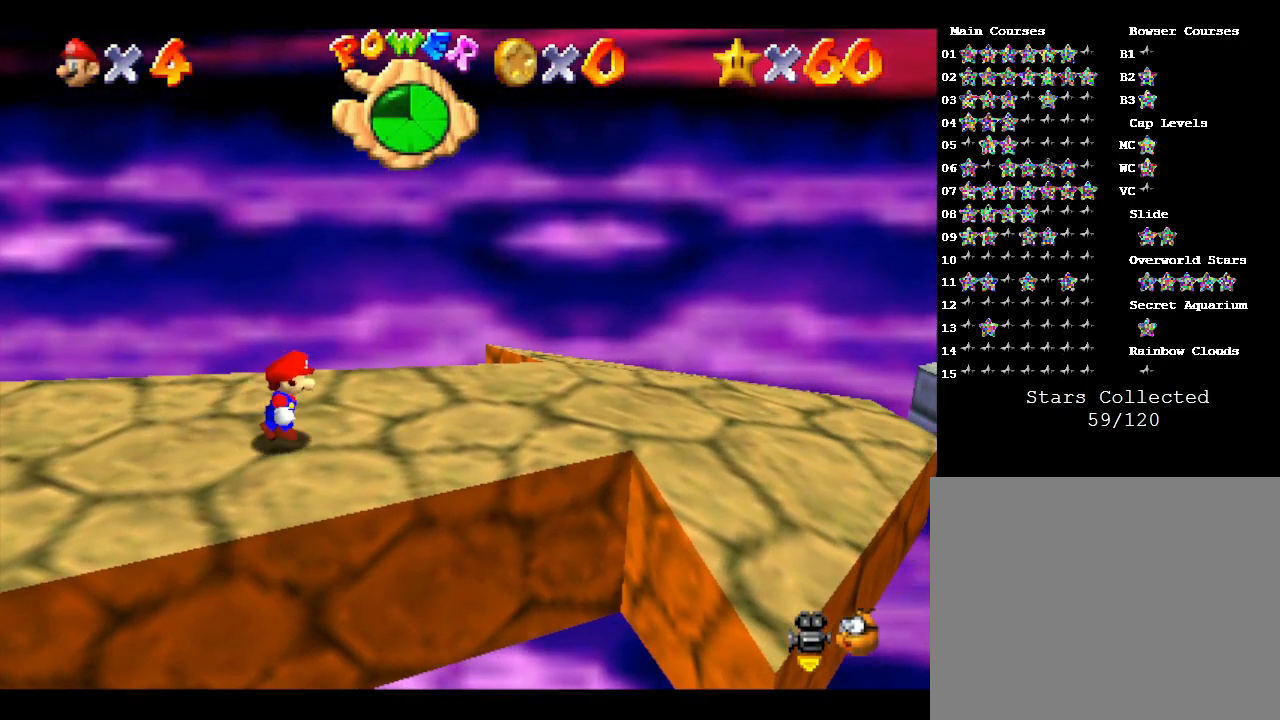
{"buttons": [], "left_stick": "right", "events": []}
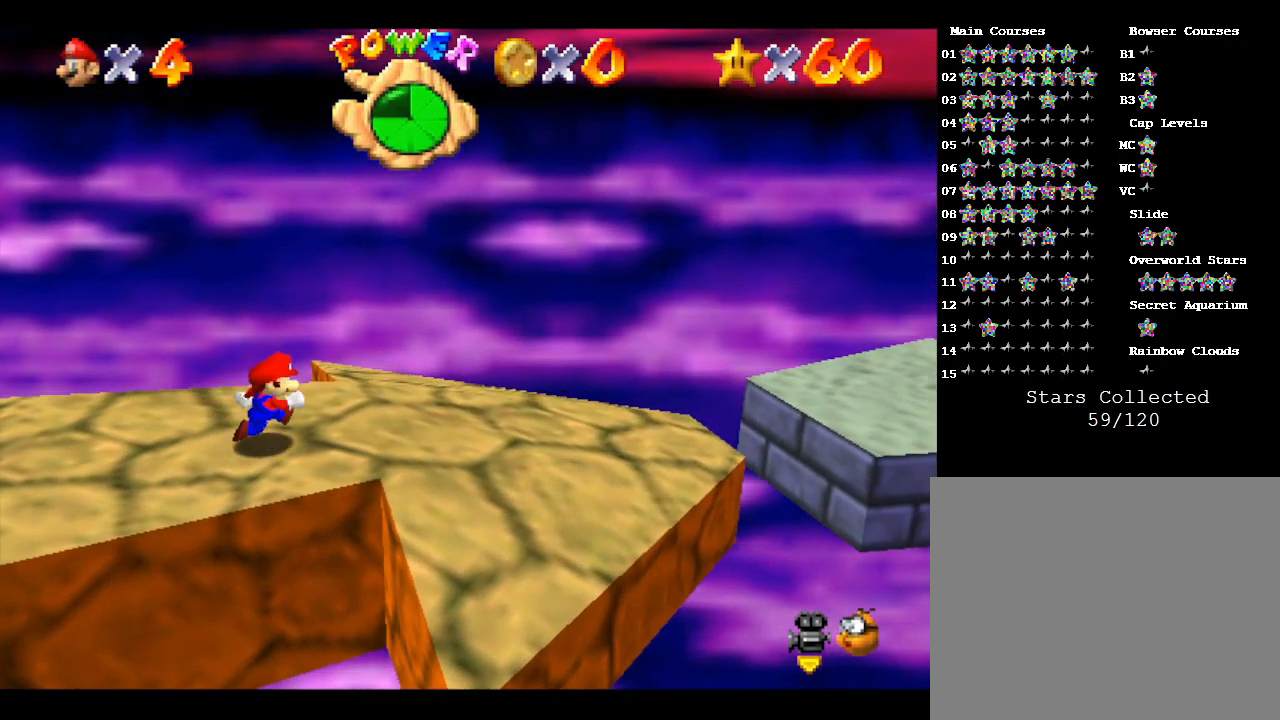
{"buttons": [], "left_stick": "right", "events": []}
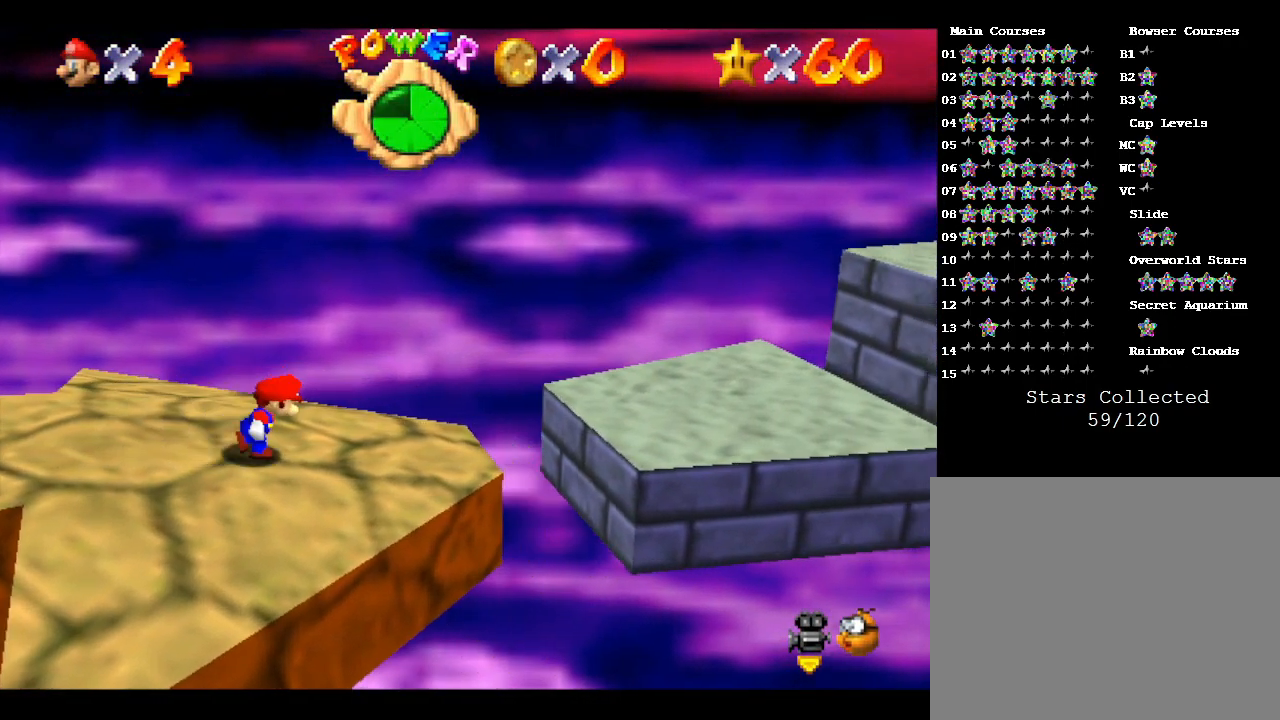
{"buttons": [], "left_stick": "right", "events": [[100, "A", "down"], [283, "A", "up"]]}
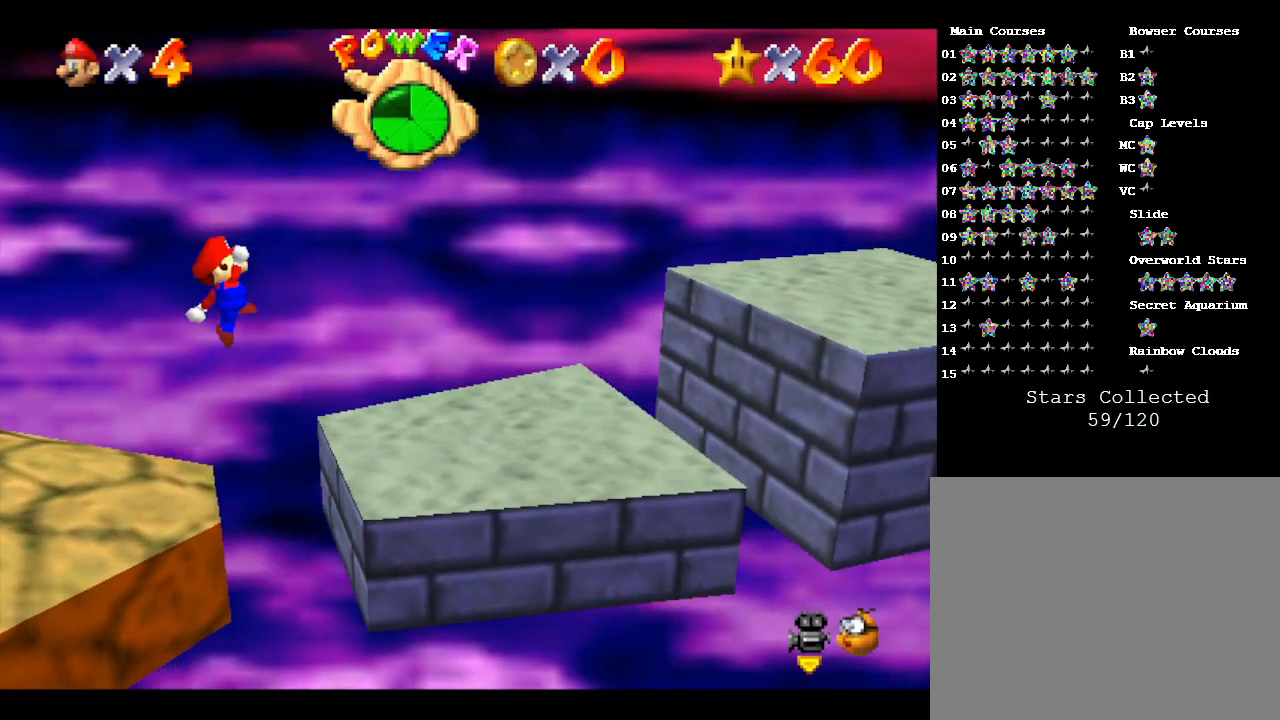
{"buttons": ["A"], "left_stick": "right", "events": [[483, "A", "down"]]}
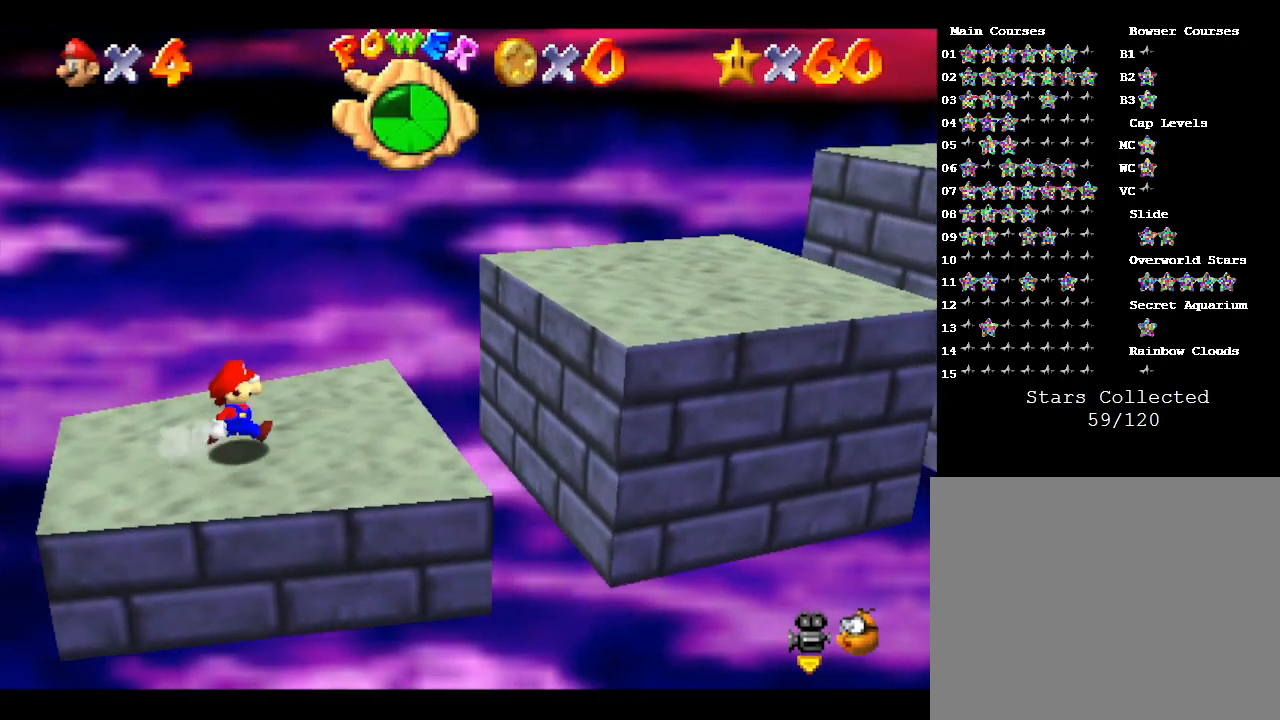
{"buttons": [], "left_stick": "right", "events": [[267, "A", "up"]]}
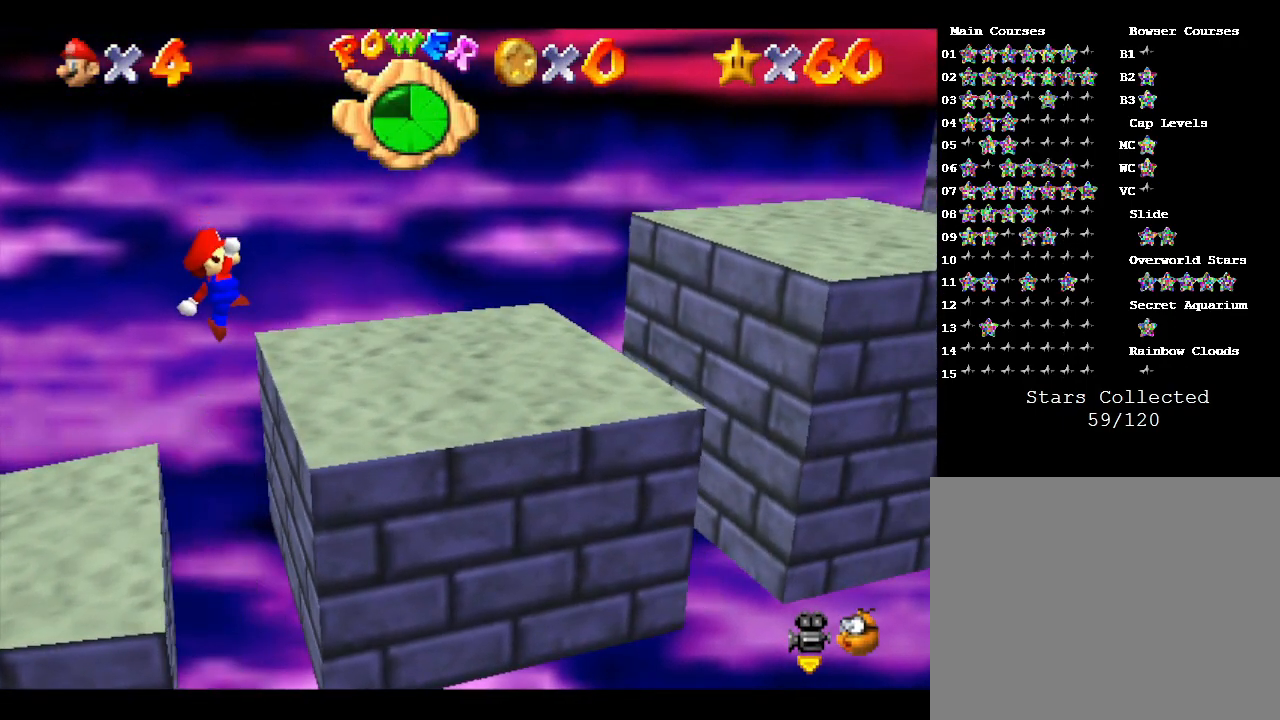
{"buttons": ["B"], "left_stick": "right", "events": [[350, "B", "down"]]}
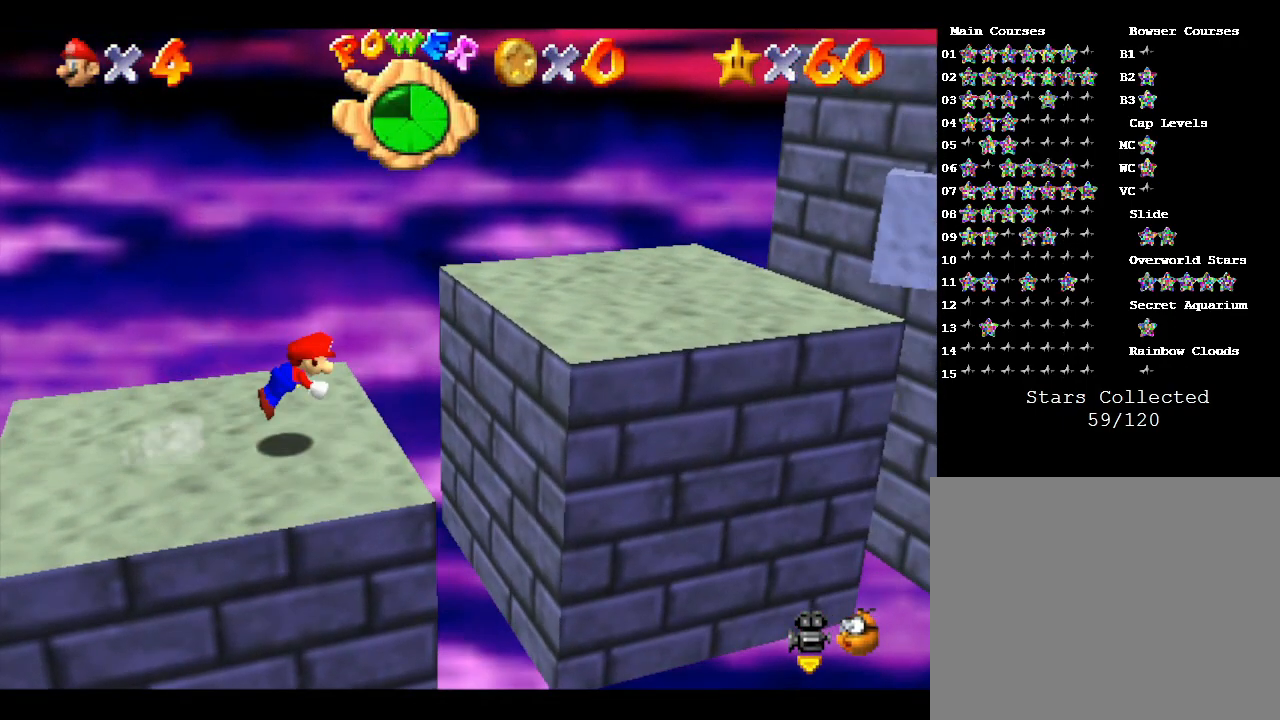
{"buttons": [], "left_stick": "right", "events": [[67, "B", "up"]]}
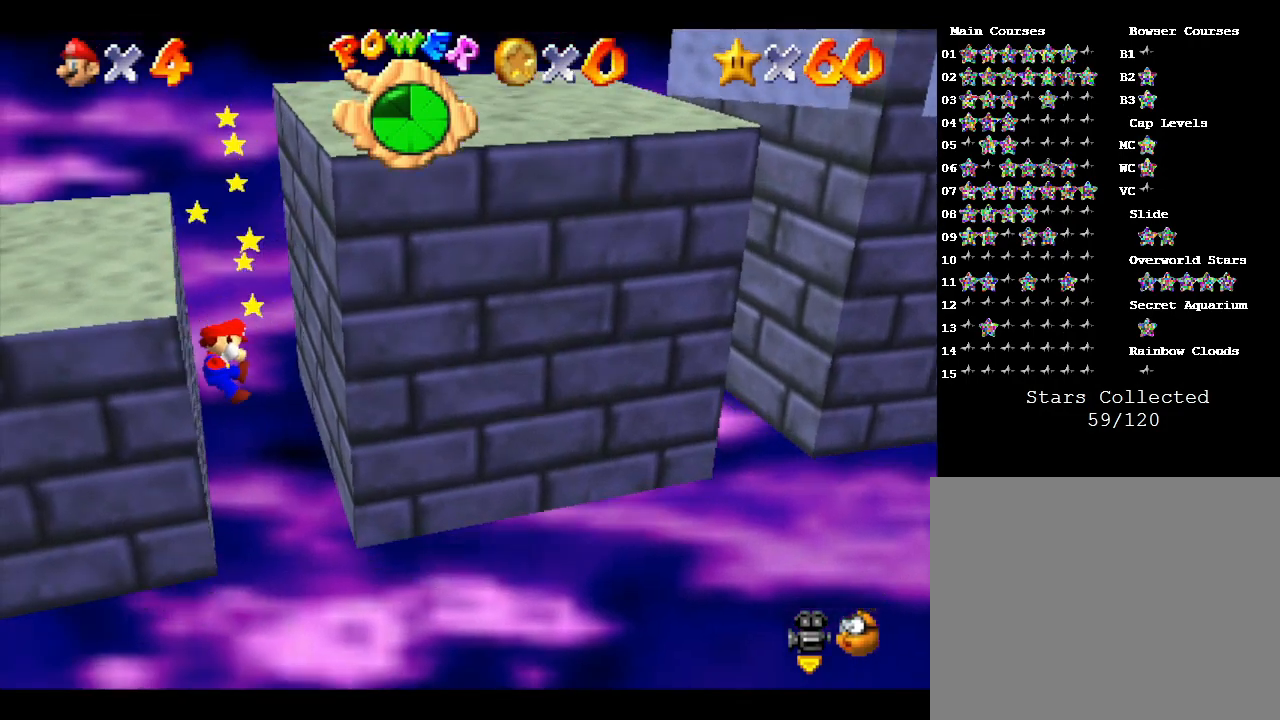
{"buttons": [], "left_stick": "center", "events": [[150, "left_stick", "center"]]}
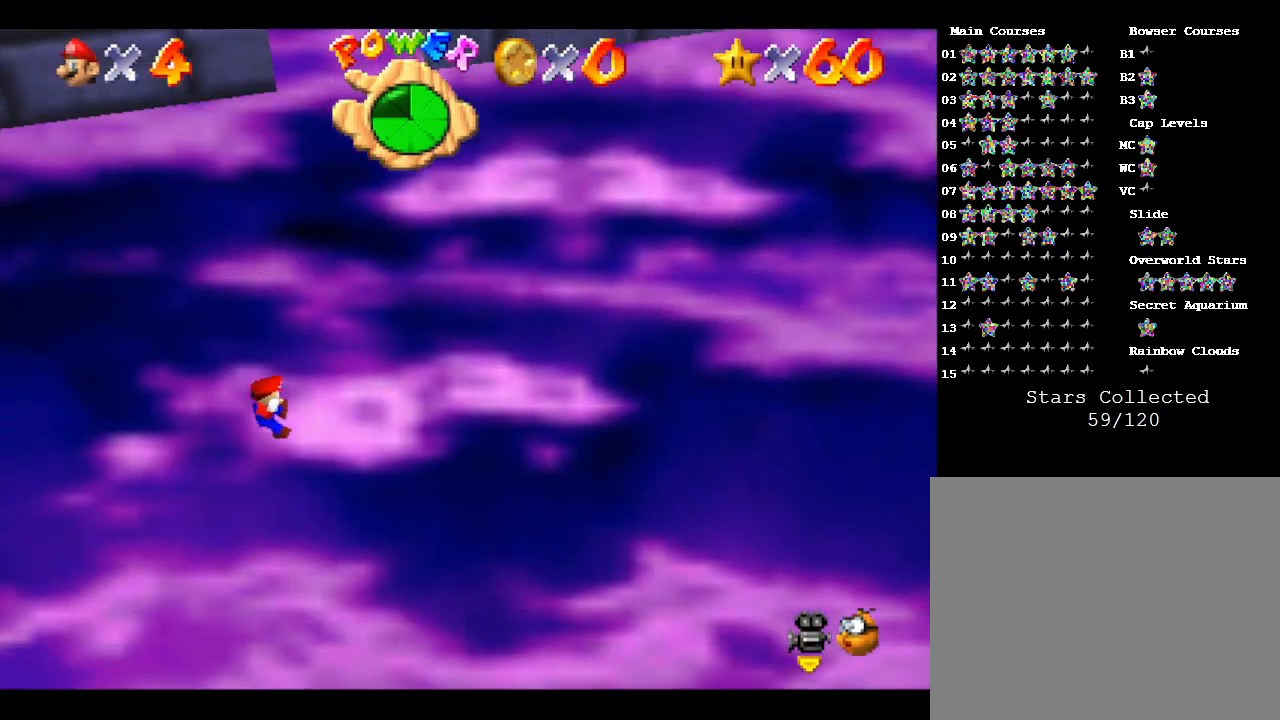
{"buttons": [], "left_stick": "center", "events": []}
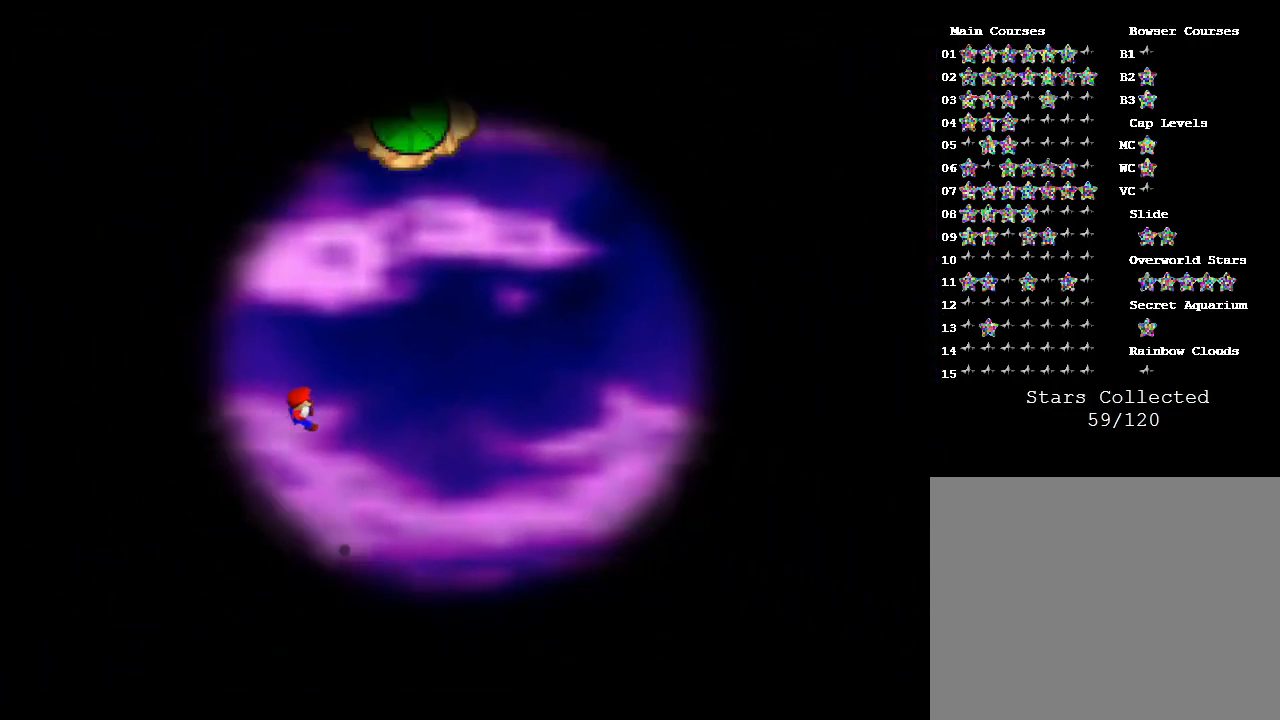
{"buttons": [], "left_stick": "center", "events": []}
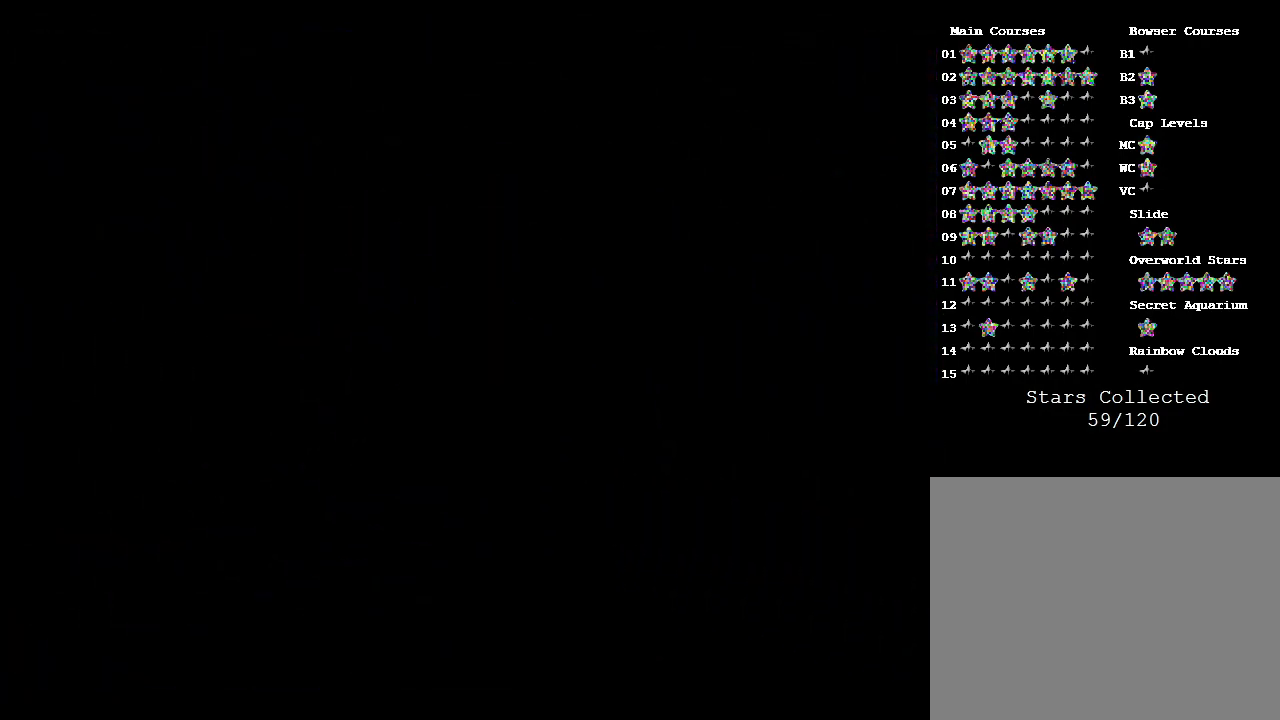
{"buttons": [], "left_stick": "center", "events": []}
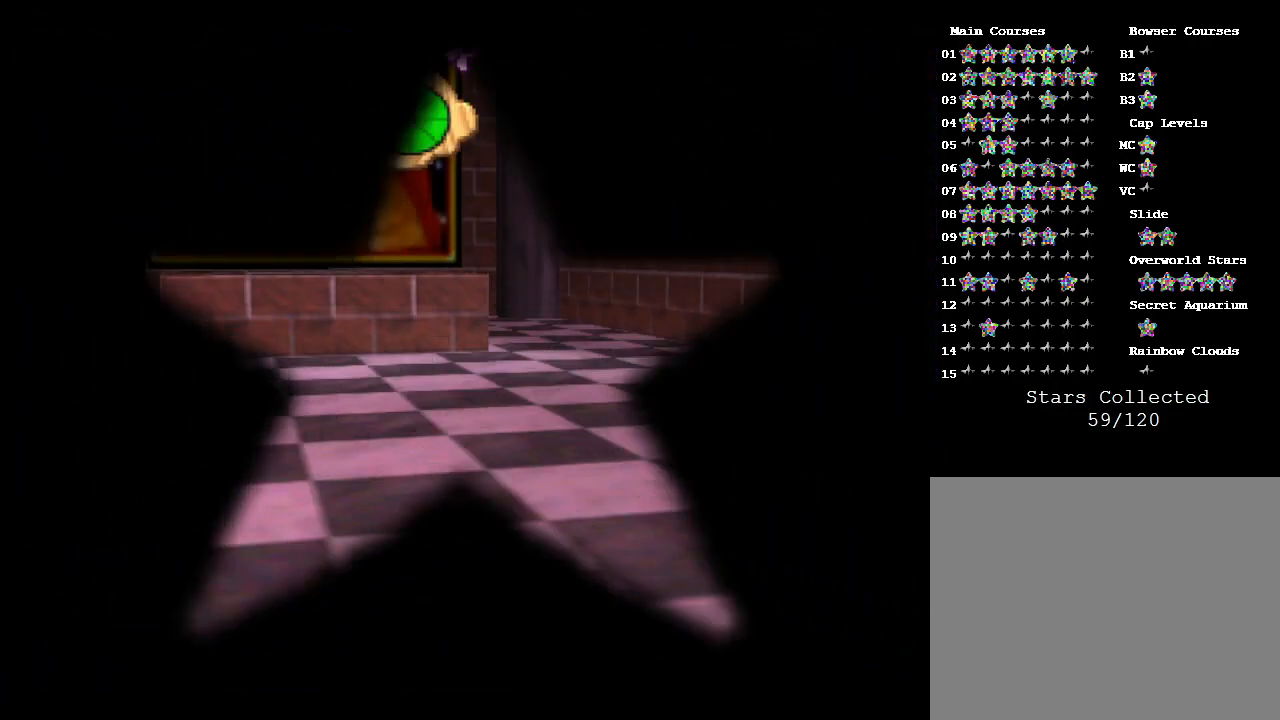
{"buttons": [], "left_stick": "center", "events": []}
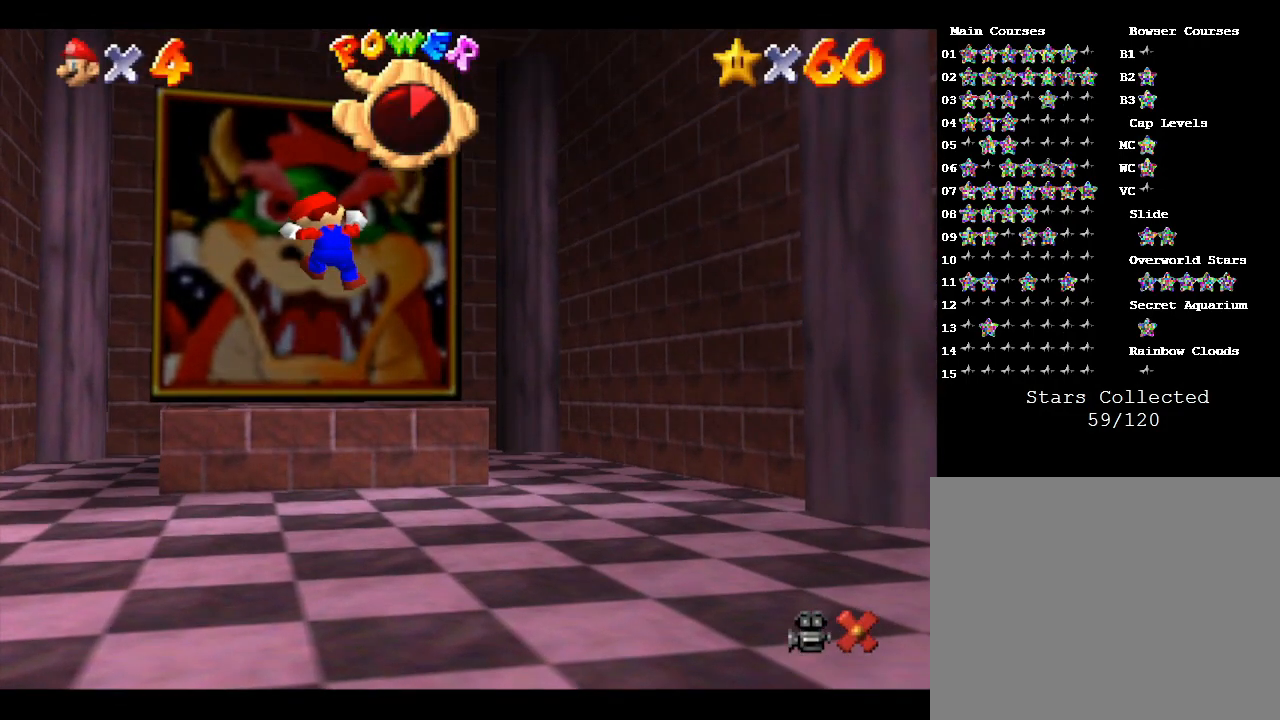
{"buttons": [], "left_stick": "up", "events": [[233, "left_stick", "up"]]}
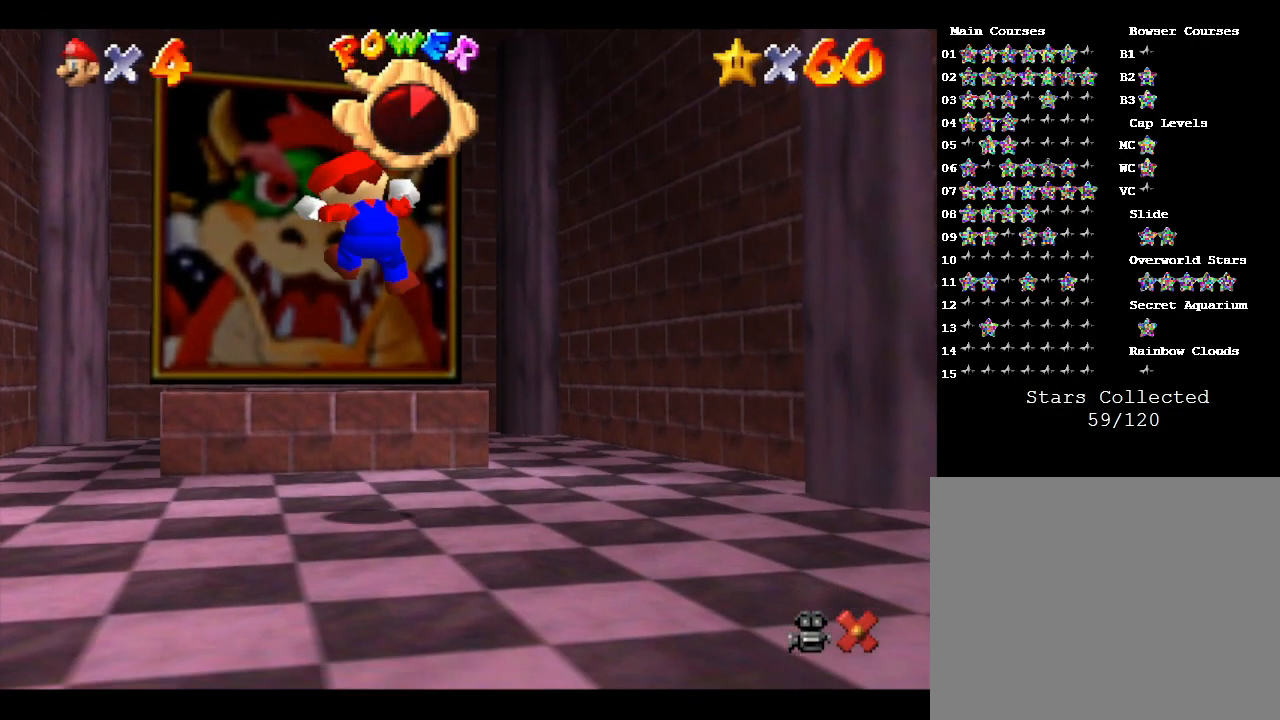
{"buttons": [], "left_stick": "up", "events": []}
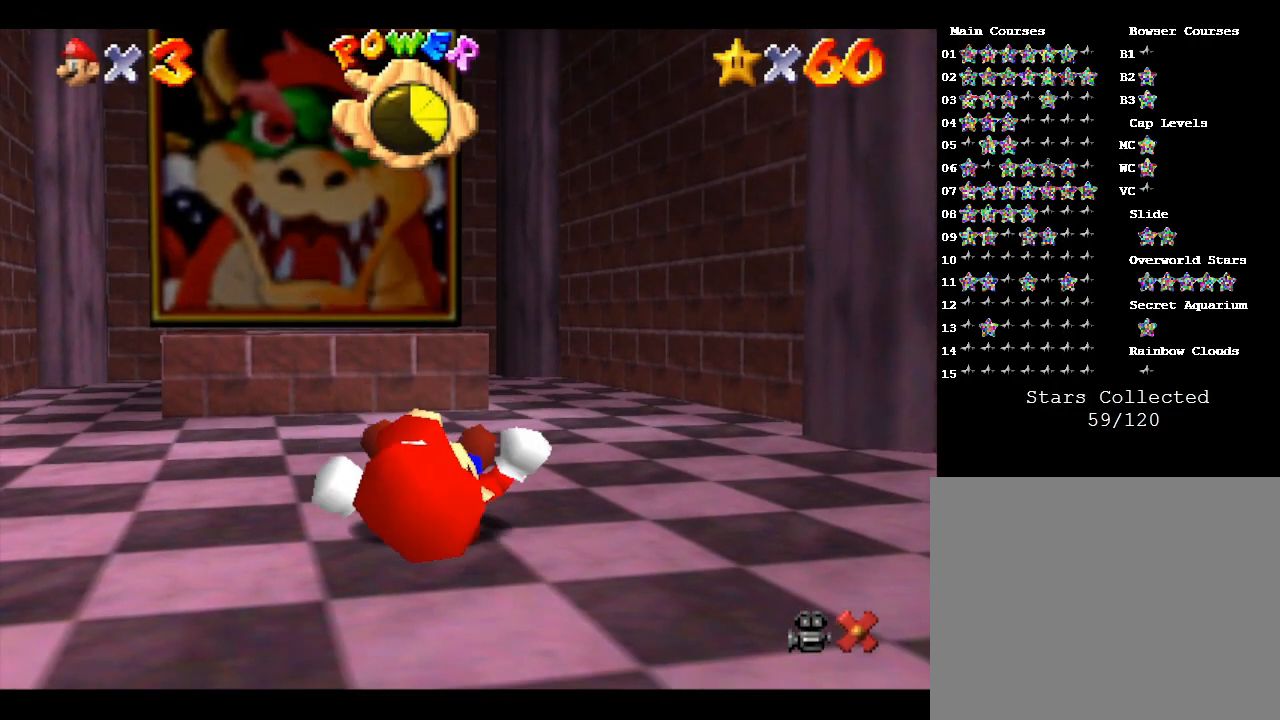
{"buttons": [], "left_stick": "up", "events": []}
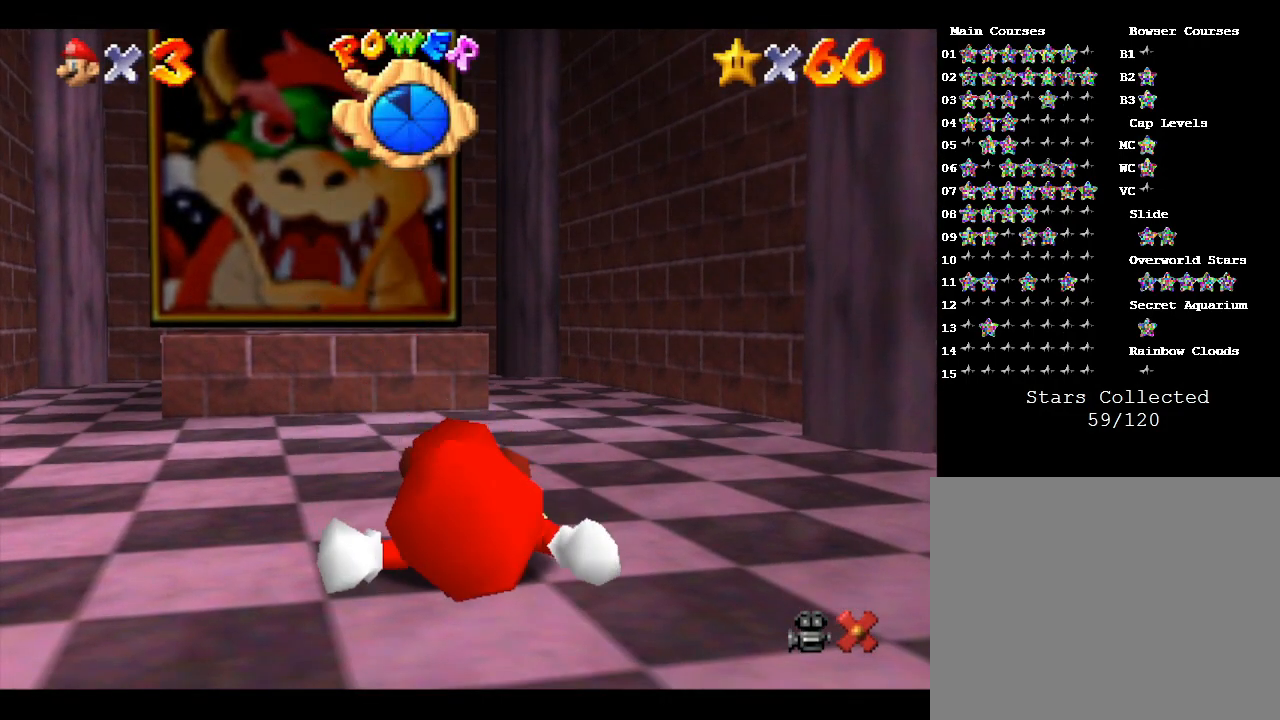
{"buttons": ["B"], "left_stick": "up", "events": [[417, "B", "down"]]}
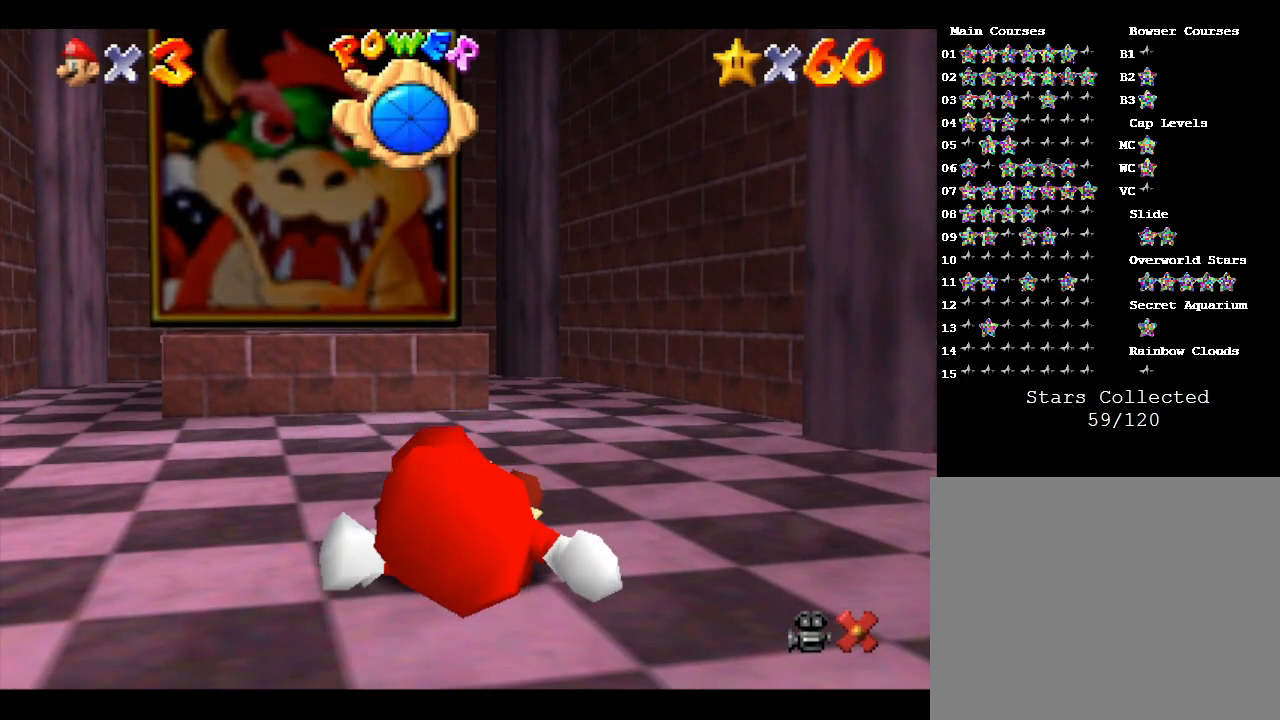
{"buttons": [], "left_stick": "up", "events": [[317, "B", "up"], [383, "A", "down"], [417, "A", "up"]]}